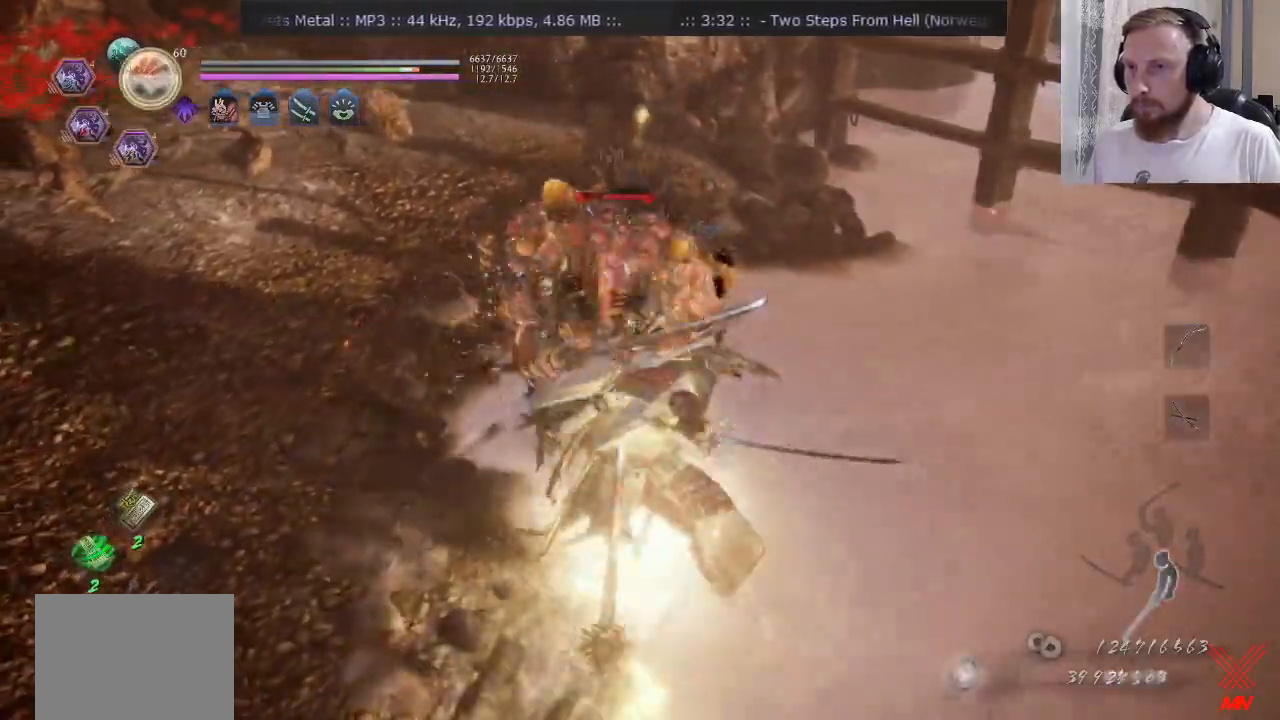
Gameplay with a controller (PlayStation layout); each line is a JSON object with the inputs held at the frame after it. "events" lists button and stick changes between this image and that frame as [ms after this image, input, new state], when the widget could be followed in between. Not read: L1 R1.
{"buttons": ["SQUARE"], "left_stick": "up", "right_stick": "center"}
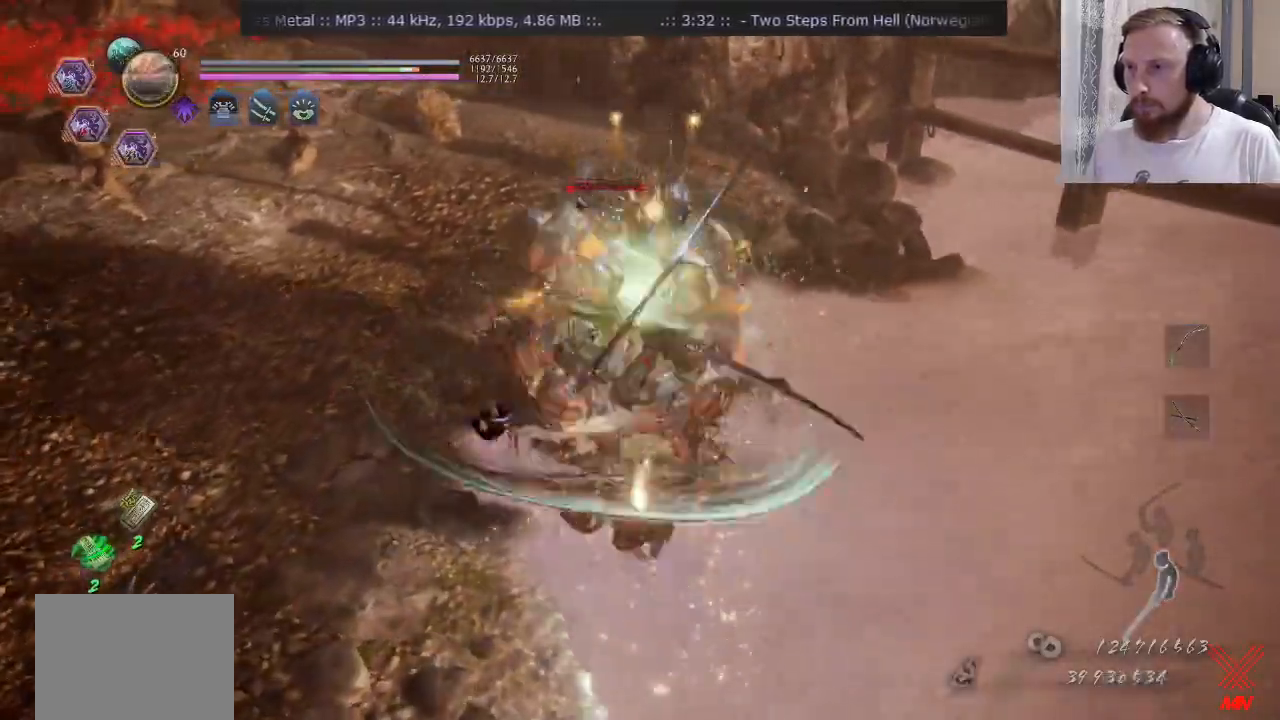
{"buttons": [], "left_stick": "down-right", "right_stick": "center", "events": [[183, "SQUARE", "up"], [267, "TRIANGLE", "down"], [300, "left_stick", "center"], [317, "R2", "down"], [350, "TRIANGLE", "up"], [484, "R2", "up"], [500, "left_stick", "down-right"]]}
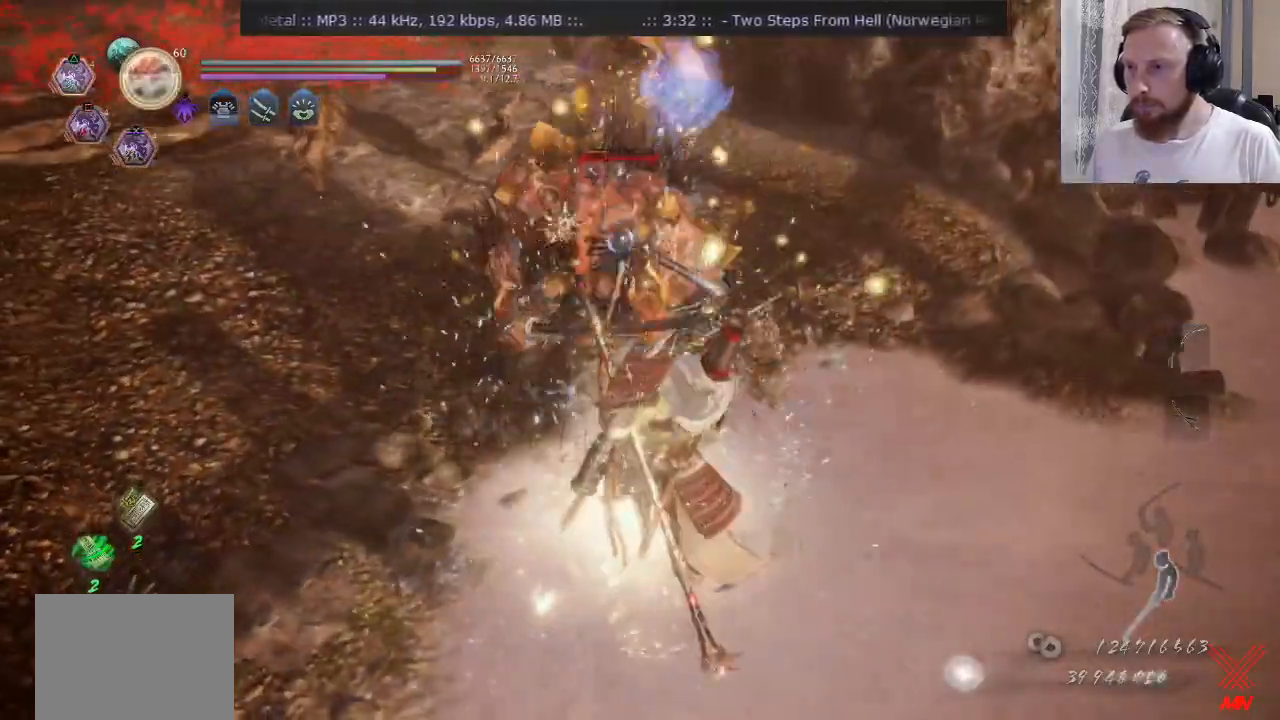
{"buttons": [], "left_stick": "up-right", "right_stick": "center", "events": [[84, "R2", "down"], [184, "left_stick", "up-right"], [284, "R2", "up"]]}
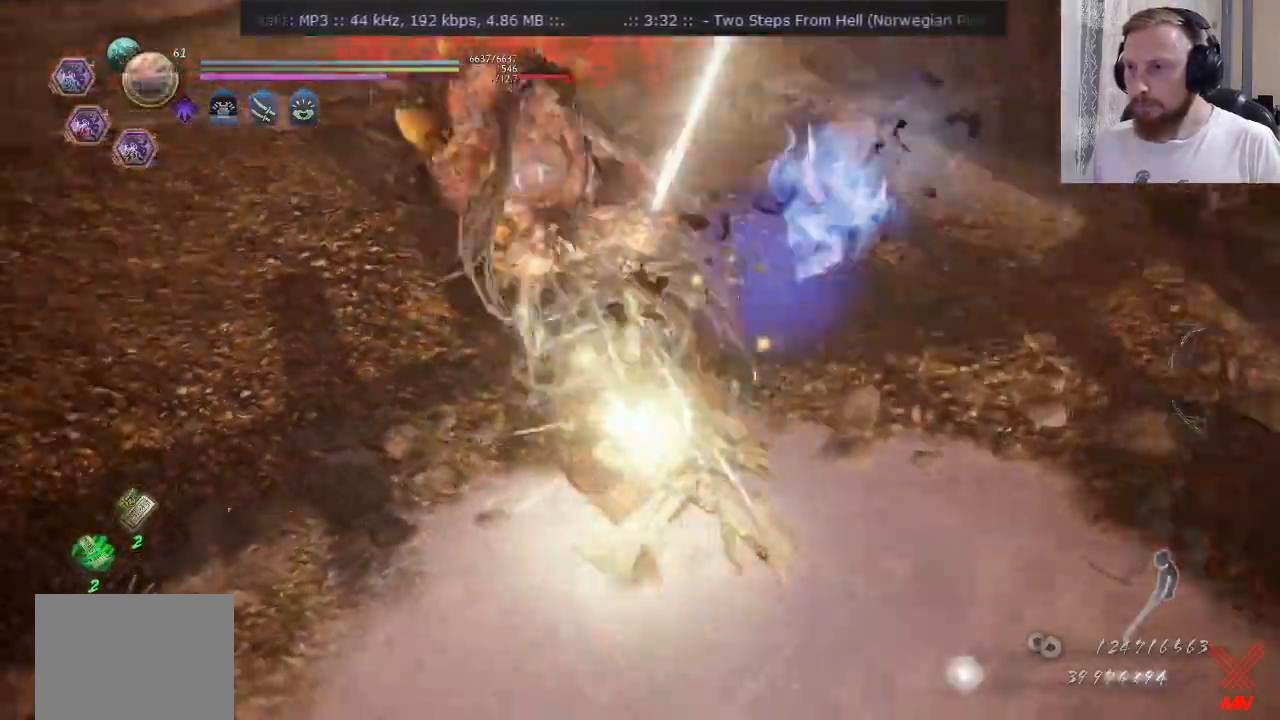
{"buttons": [], "left_stick": "up", "right_stick": "center", "events": [[17, "R2", "down"], [50, "TRIANGLE", "down"], [133, "TRIANGLE", "up"], [183, "R2", "up"], [217, "SQUARE", "down"], [300, "left_stick", "up"], [317, "SQUARE", "up"]]}
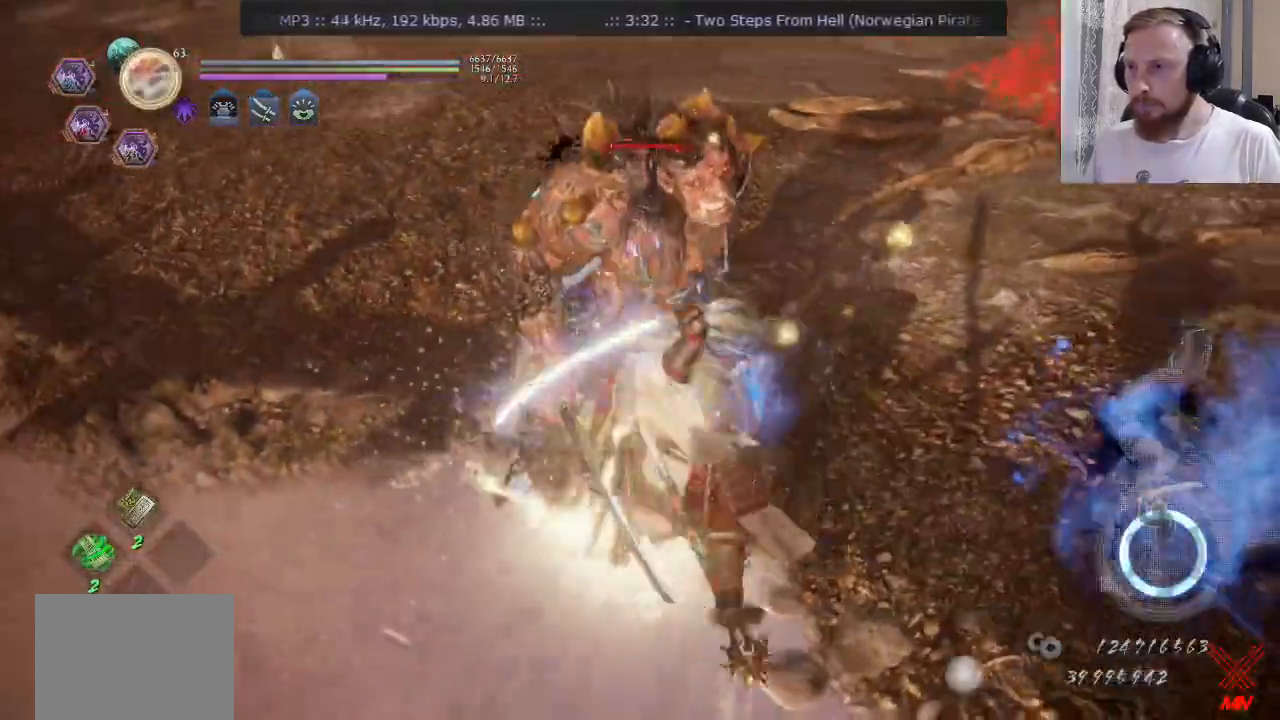
{"buttons": ["TRIANGLE"], "left_stick": "center", "right_stick": "center"}
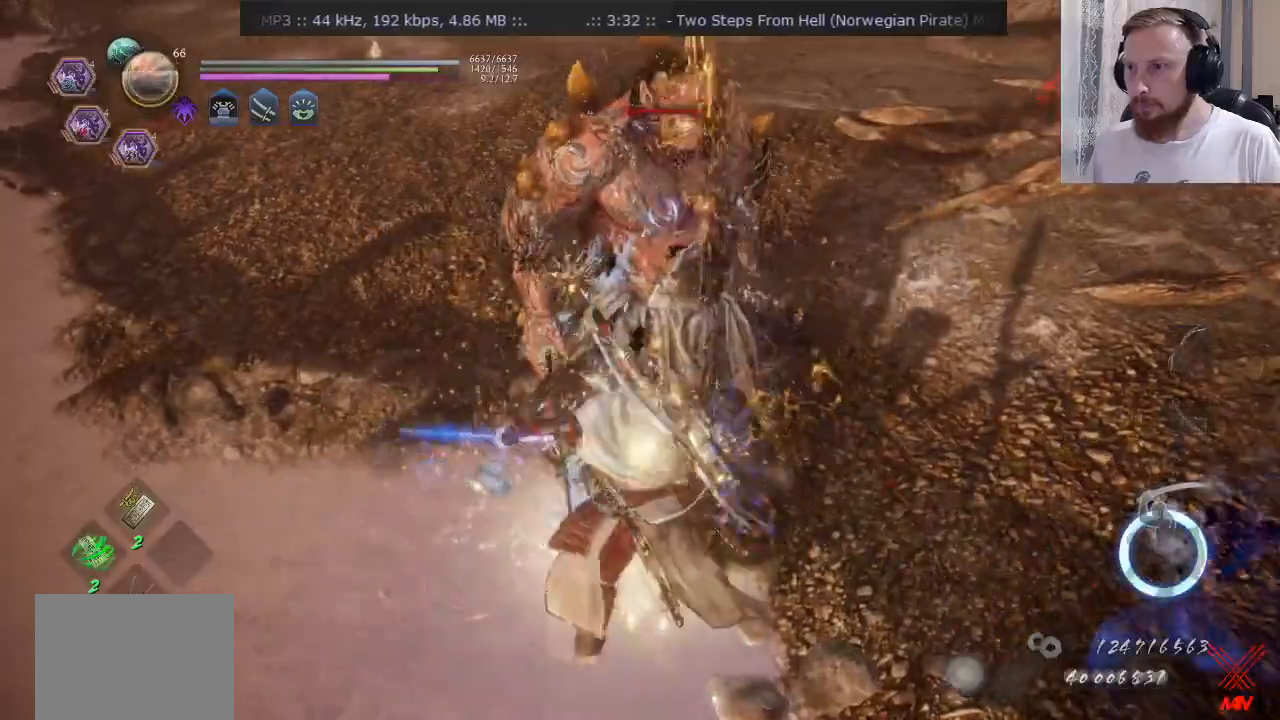
{"buttons": ["TRIANGLE"], "left_stick": "center", "right_stick": "center", "events": []}
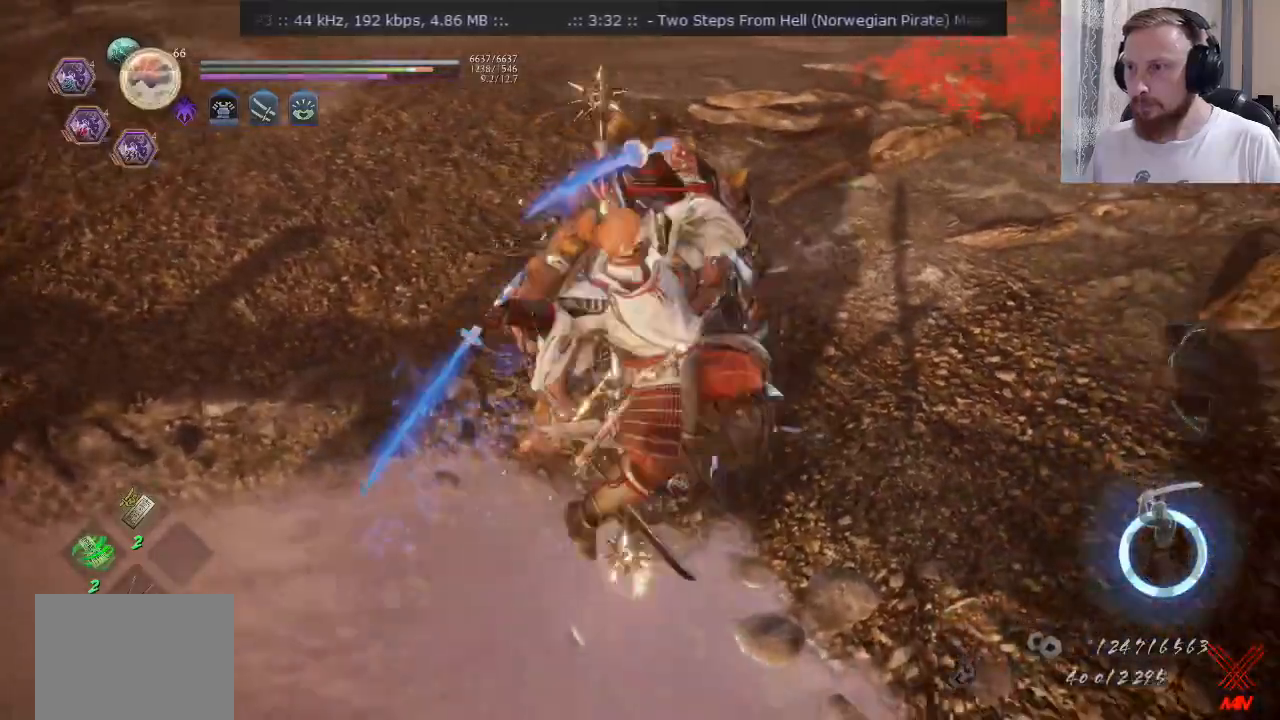
{"buttons": ["R2"], "left_stick": "center", "right_stick": "center", "events": [[401, "TRIANGLE", "up"], [484, "R2", "down"]]}
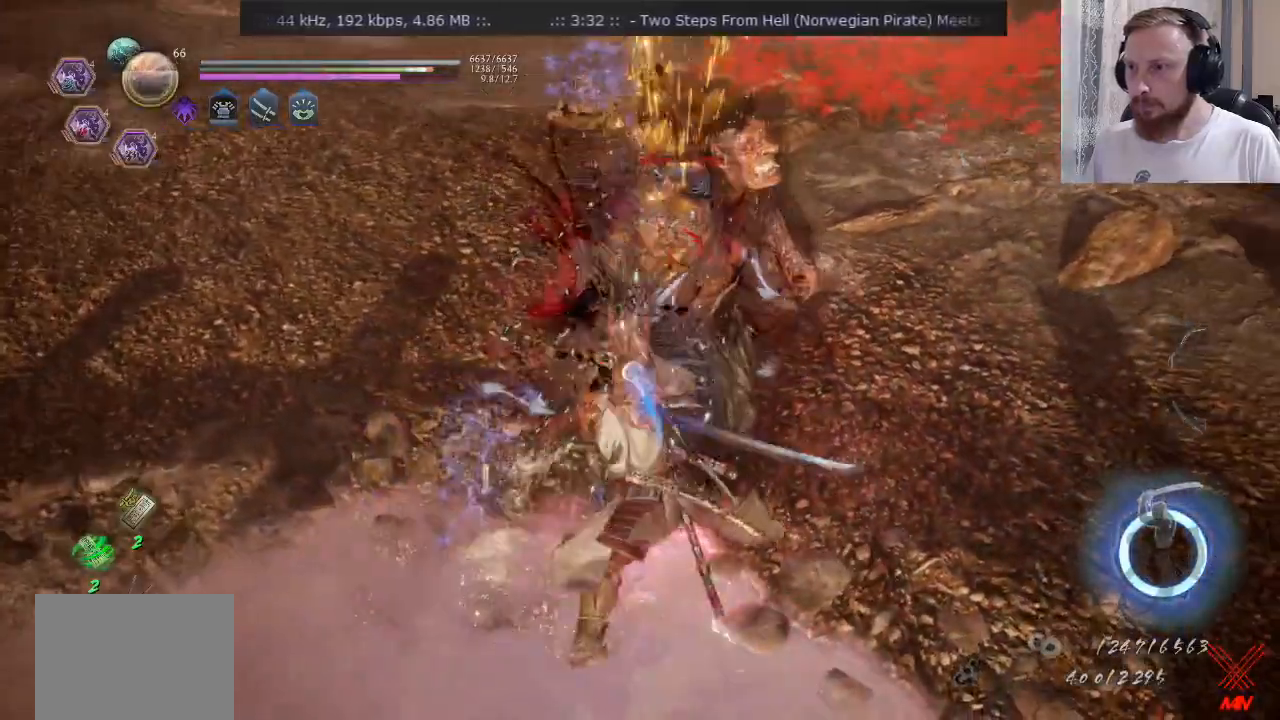
{"buttons": ["CIRCLE", "R2"], "left_stick": "center", "right_stick": "center", "events": [[34, "CIRCLE", "down"]]}
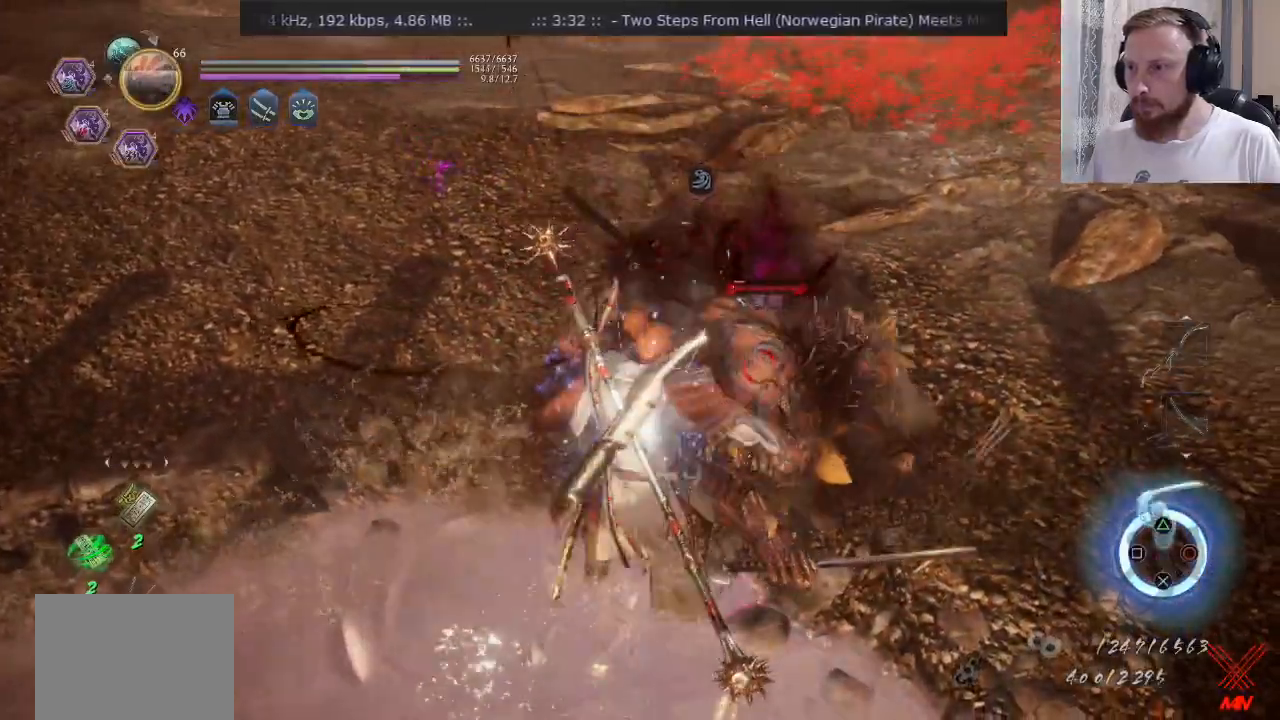
{"buttons": ["CIRCLE", "R2"], "left_stick": "right", "right_stick": "center"}
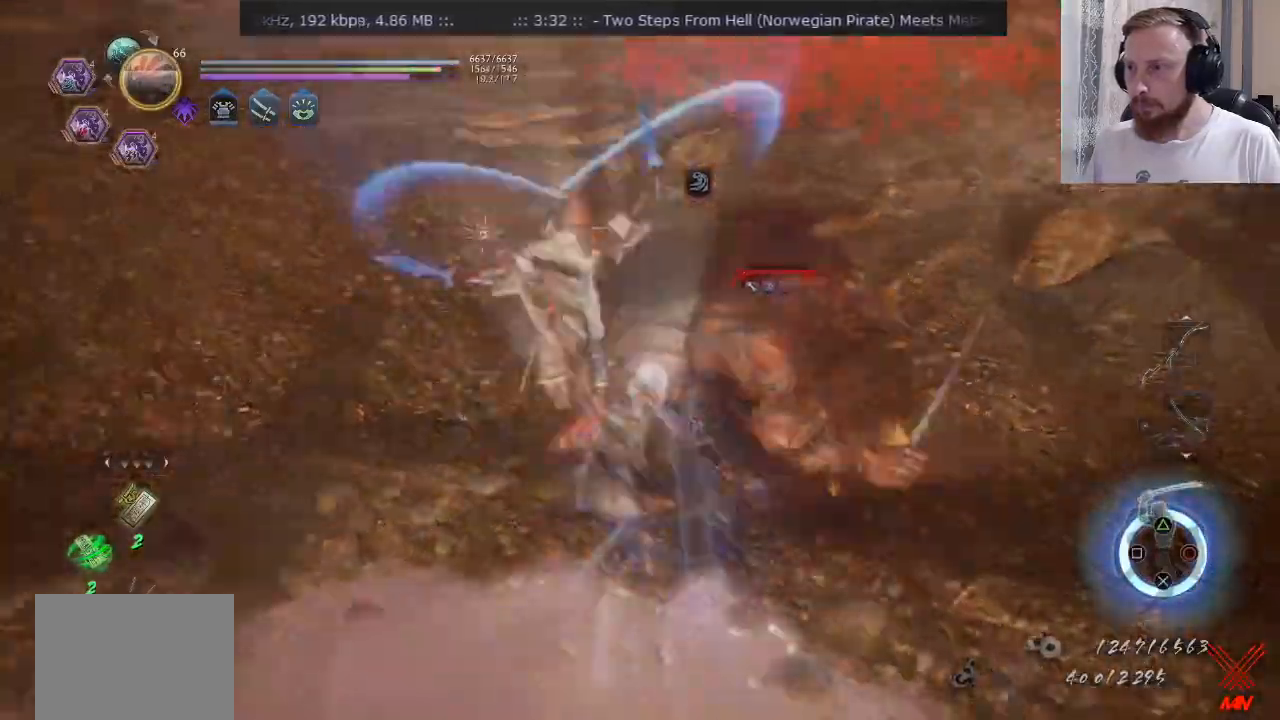
{"buttons": ["R2"], "left_stick": "right", "right_stick": "center", "events": [[17, "CIRCLE", "up"], [100, "SQUARE", "down"], [134, "CIRCLE", "down"], [150, "CIRCLE", "up"], [184, "SQUARE", "up"], [250, "SQUARE", "down"], [334, "SQUARE", "up"], [401, "SQUARE", "down"], [501, "SQUARE", "up"]]}